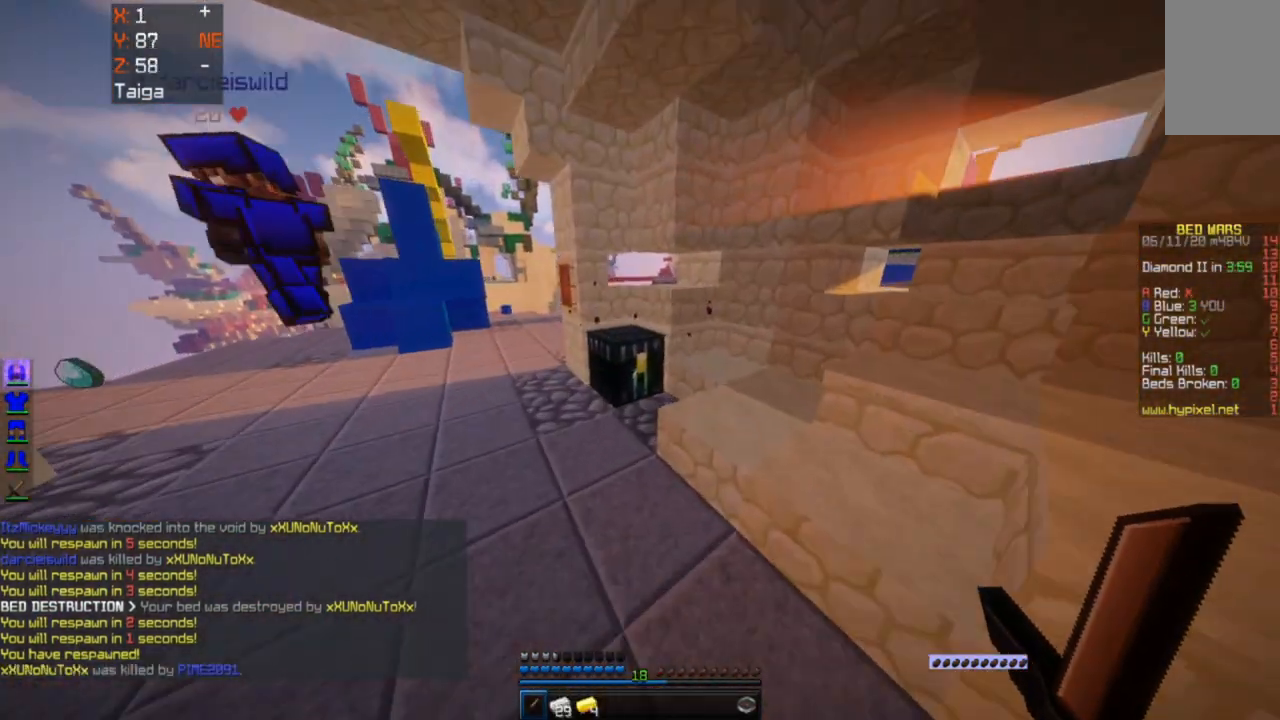
Gameplay with keyboard and mouse; each line is a JSON object with the keys and mouse buttons held at the frame after it. "events" lists presses ("down") and releases ("up") of "a", "d", "s", "space", "w", "mouse_left" and "mouse_right" between this image and that frame as [ms after this image, input, new state], when the widget could be followed in between. "mouse_left", "mouse_right" = the "left", "right" buttons of the "mouse" list. No other keys are recorded. Fast repeated clicks can show as one long hold. Mouse movement is not recorded.
{"keys": [], "mouse": [], "events": [[117, "w", "up"], [167, "mouse_right", "up"]]}
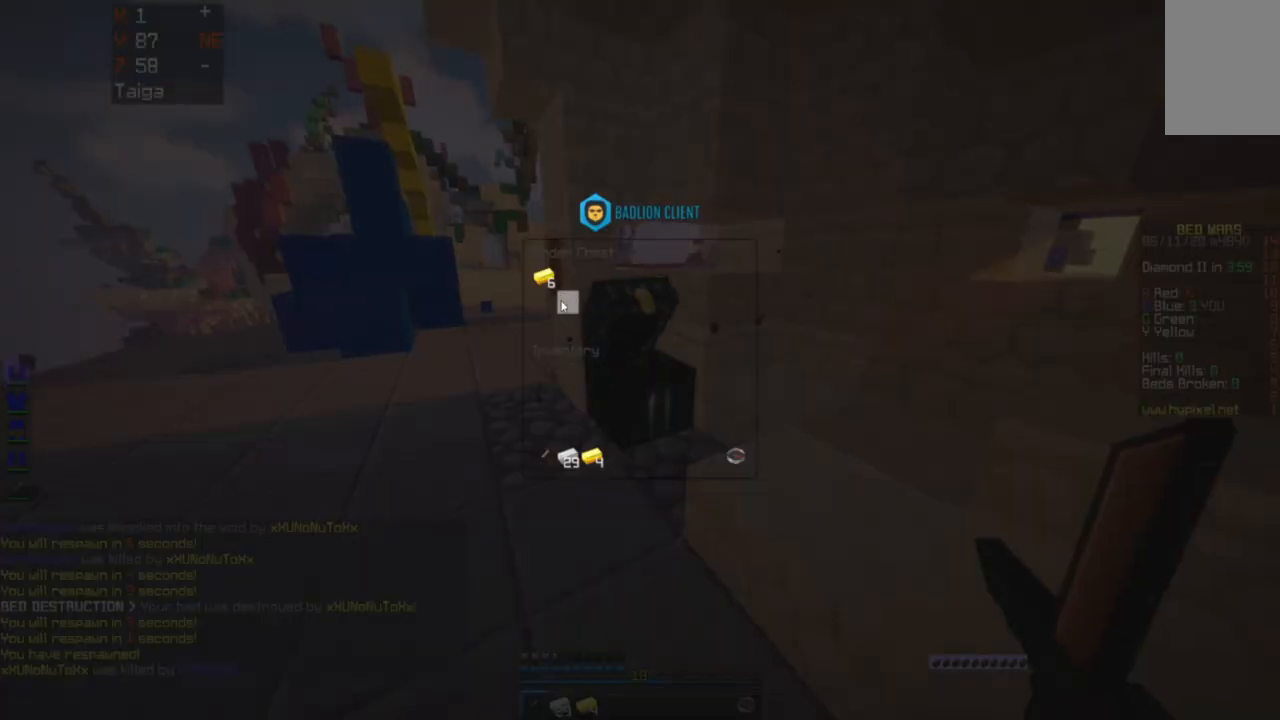
{"keys": ["w"], "mouse": [], "events": [[500, "w", "down"]]}
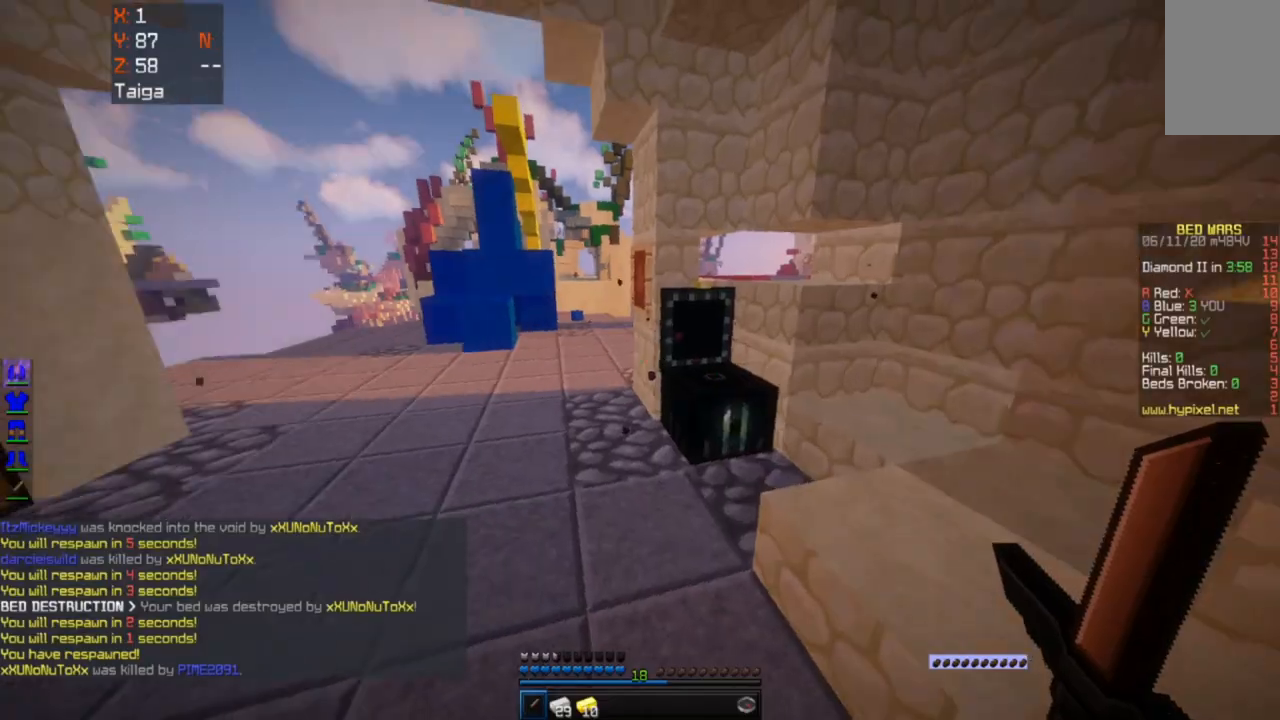
{"keys": ["a", "w"], "mouse": [], "events": [[50, "a", "down"]]}
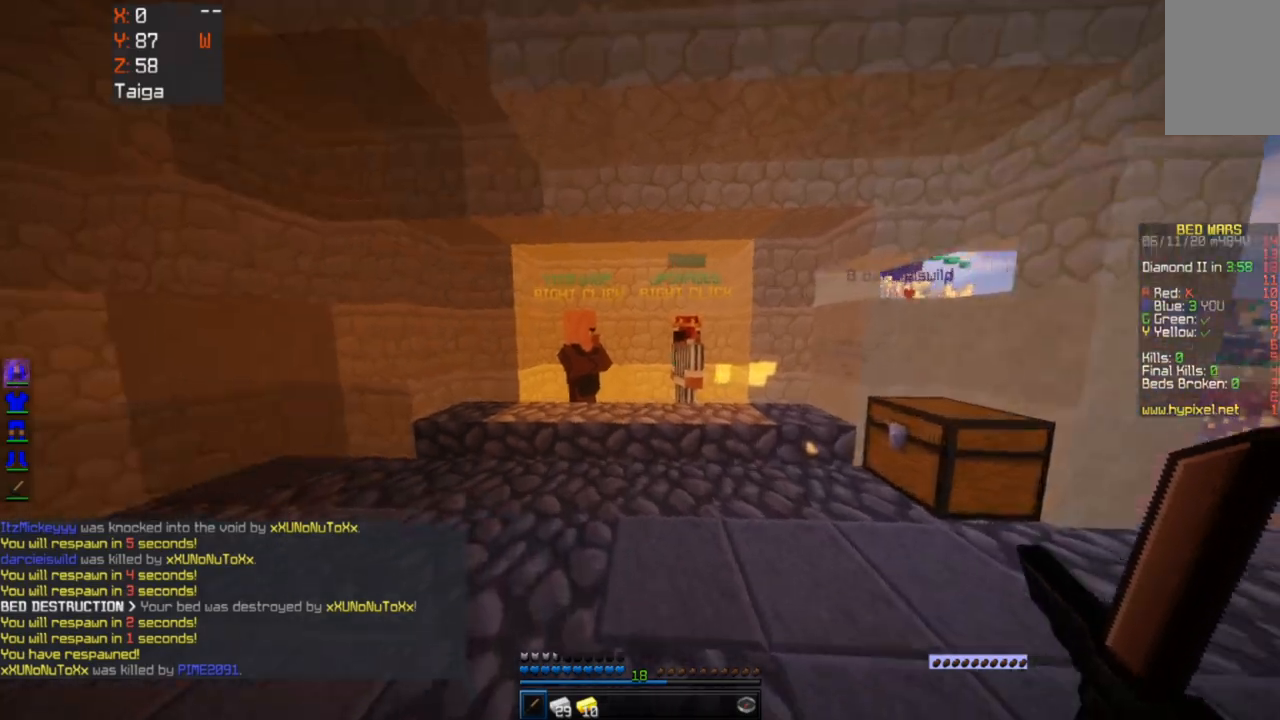
{"keys": [], "mouse": ["right"], "events": [[167, "a", "up"], [400, "mouse_right", "down"], [467, "w", "up"]]}
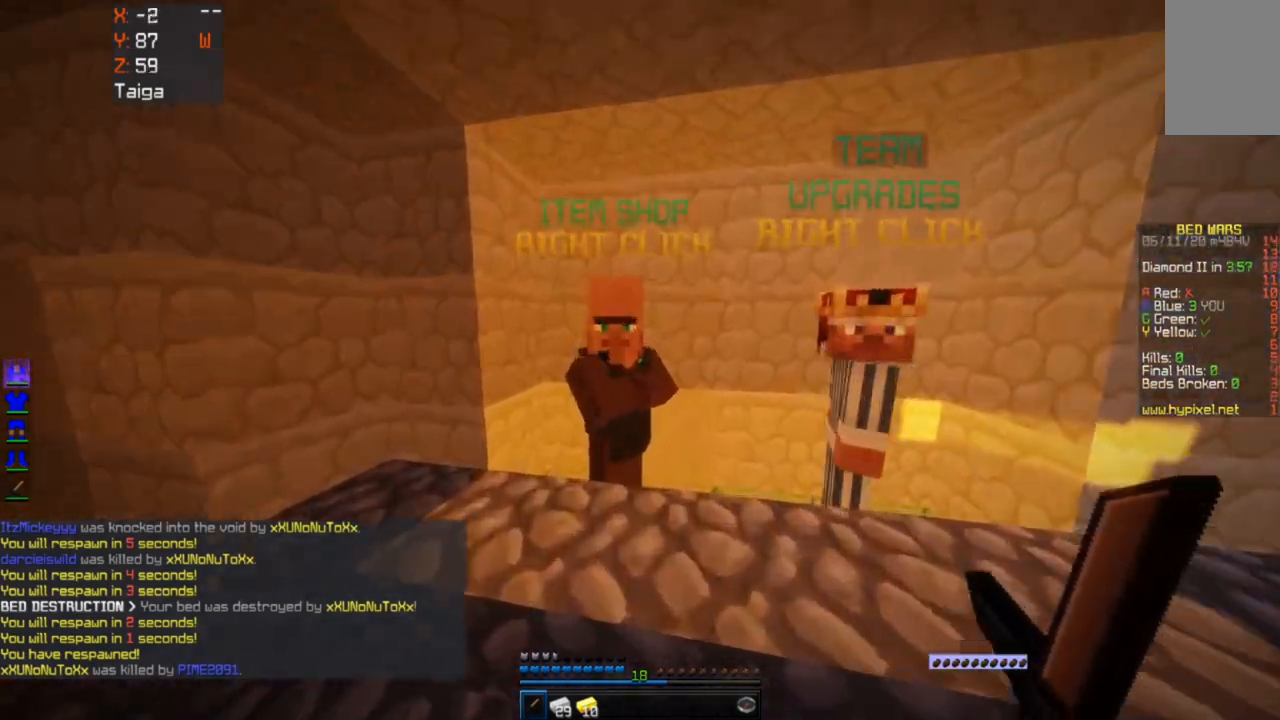
{"keys": [], "mouse": [], "events": [[67, "mouse_right", "up"]]}
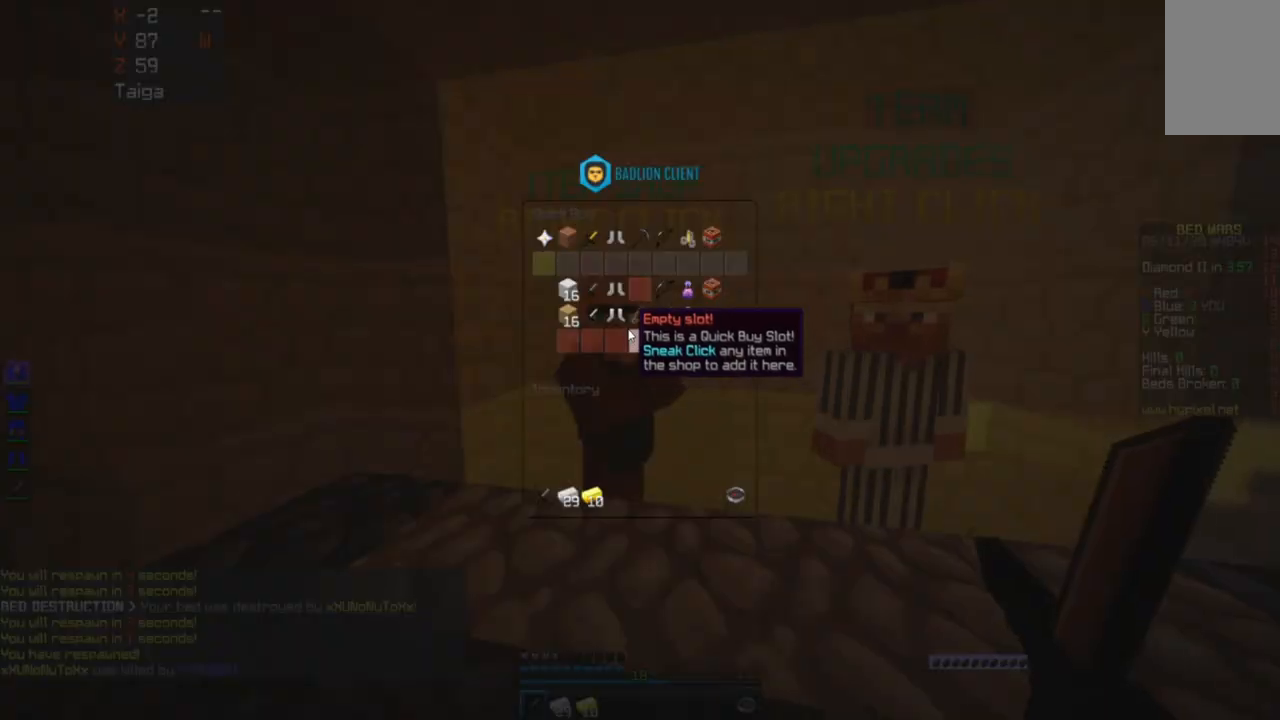
{"keys": [], "mouse": [], "events": []}
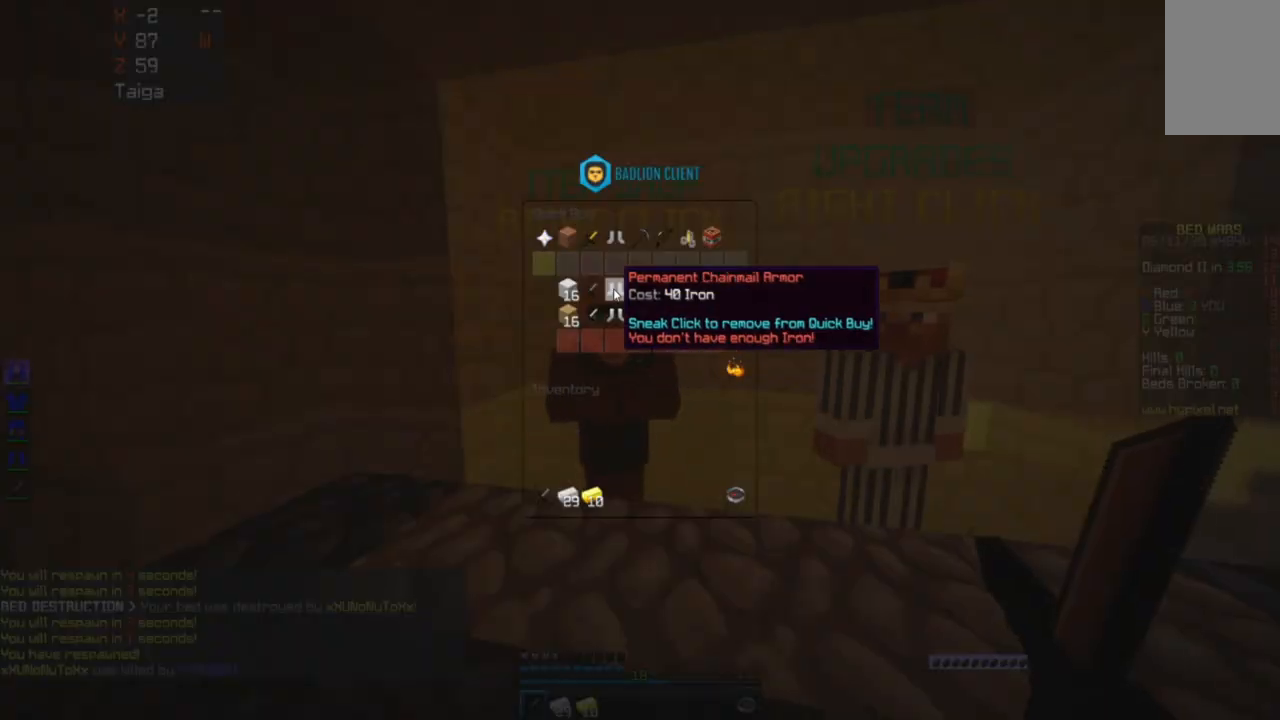
{"keys": [], "mouse": [], "events": []}
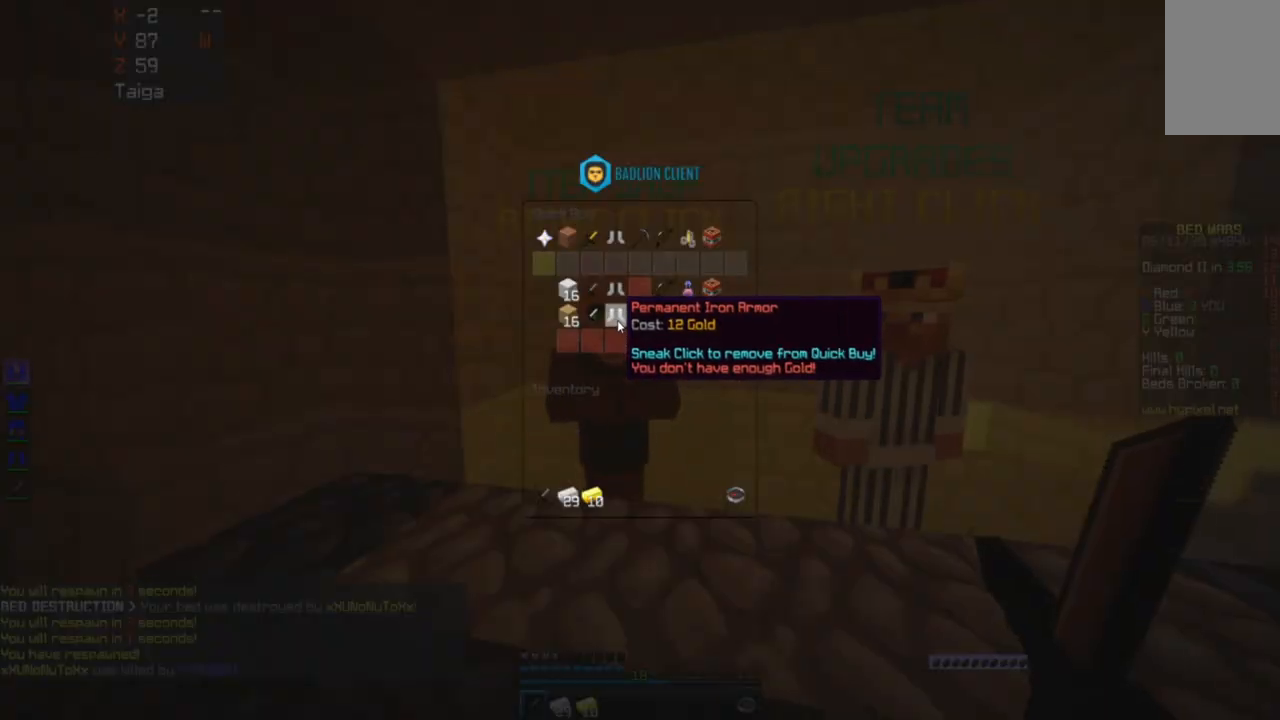
{"keys": [], "mouse": [], "events": []}
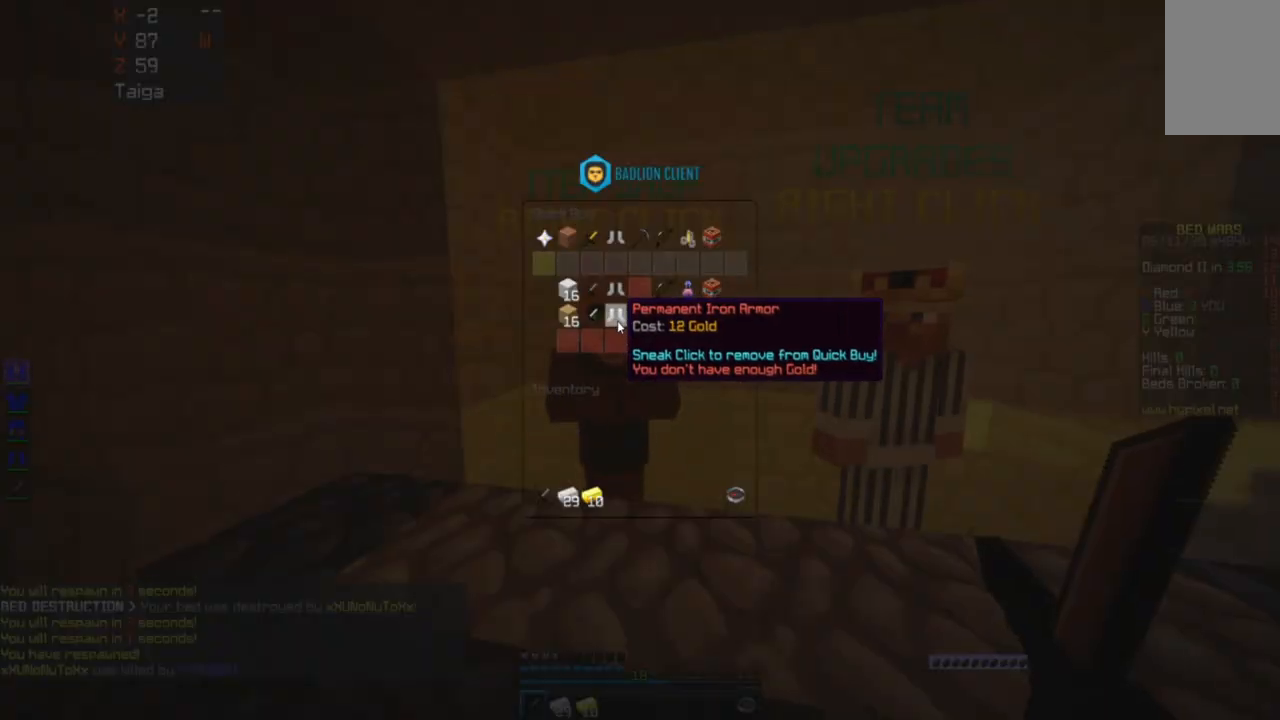
{"keys": ["w"], "mouse": [], "events": [[150, "a", "down"], [150, "w", "down"], [417, "a", "up"]]}
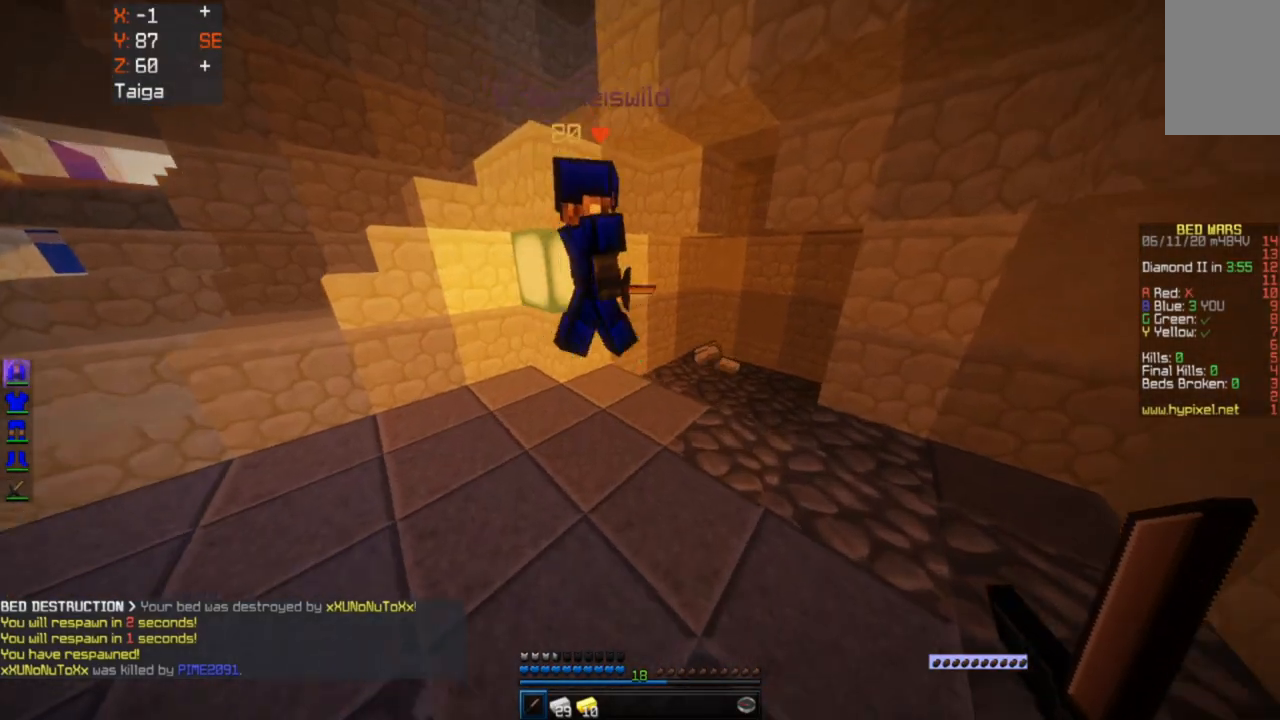
{"keys": ["a", "s"], "mouse": [], "events": [[300, "a", "down"], [467, "w", "up"], [500, "s", "down"]]}
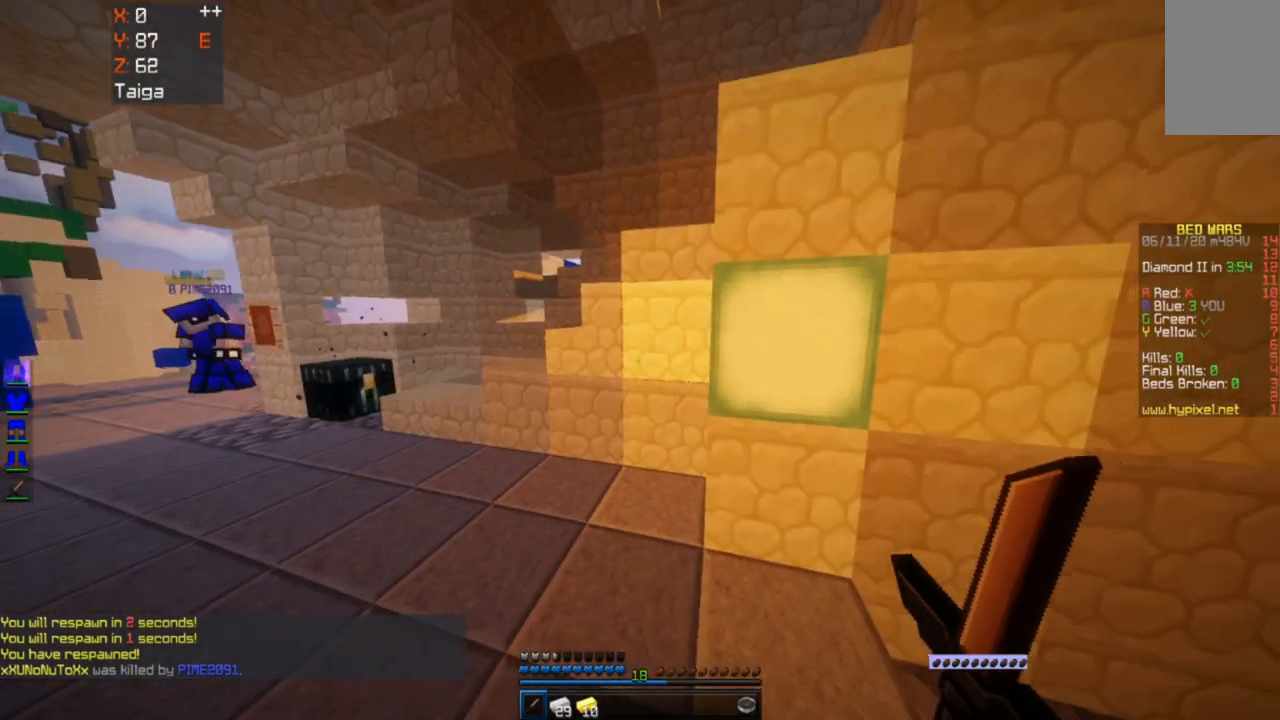
{"keys": ["d", "s"], "mouse": [], "events": [[100, "a", "up"], [300, "d", "down"]]}
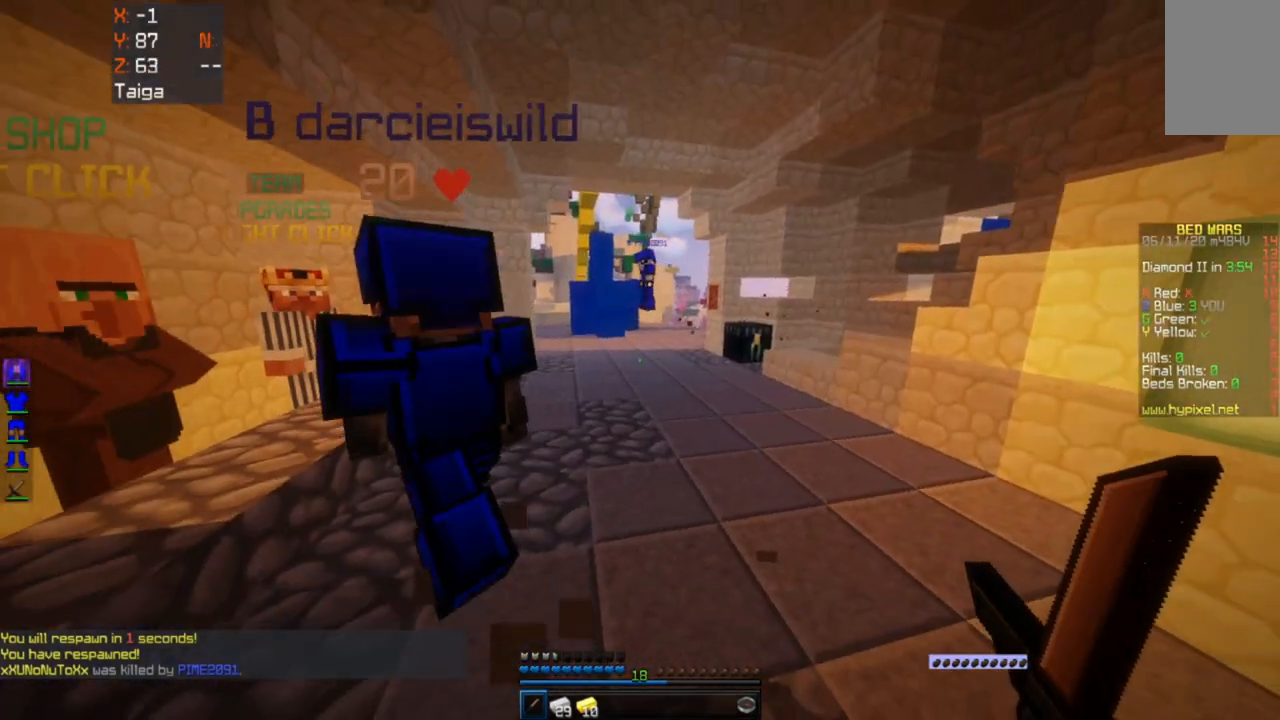
{"keys": ["d", "s"], "mouse": [], "events": []}
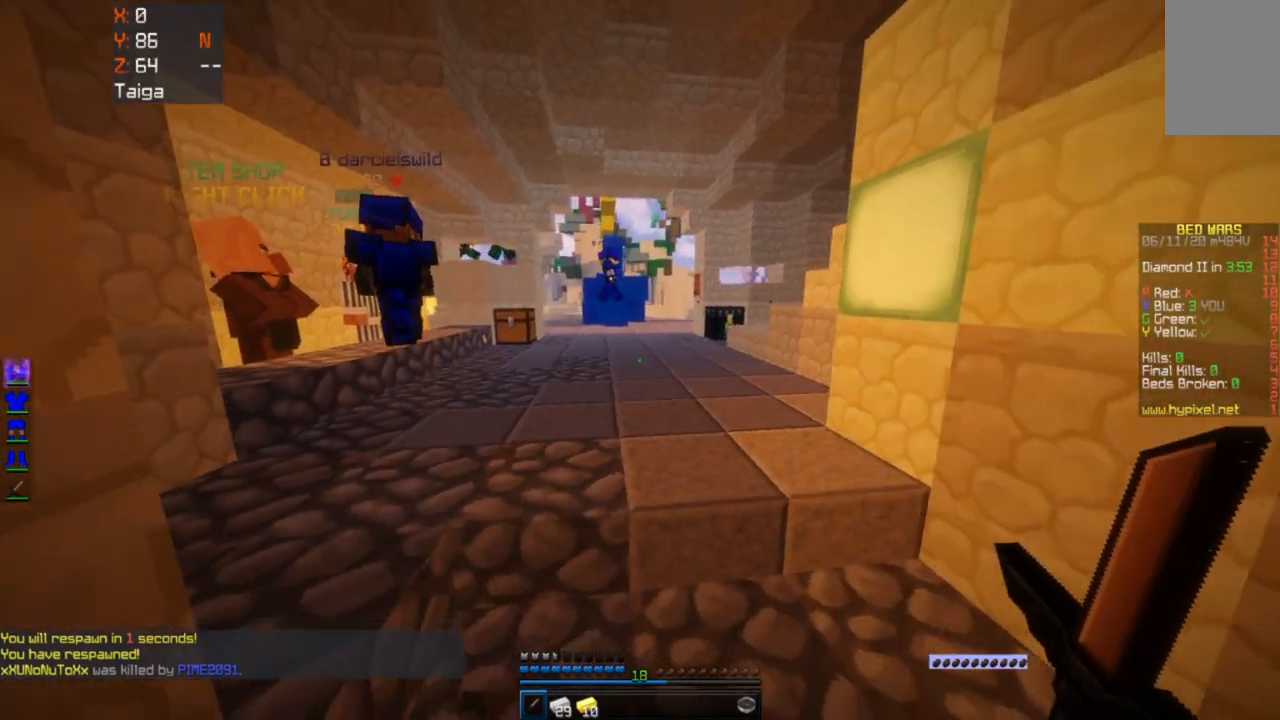
{"keys": ["space", "w"], "mouse": [], "events": [[67, "s", "up"], [100, "w", "down"], [167, "d", "up"], [300, "space", "down"]]}
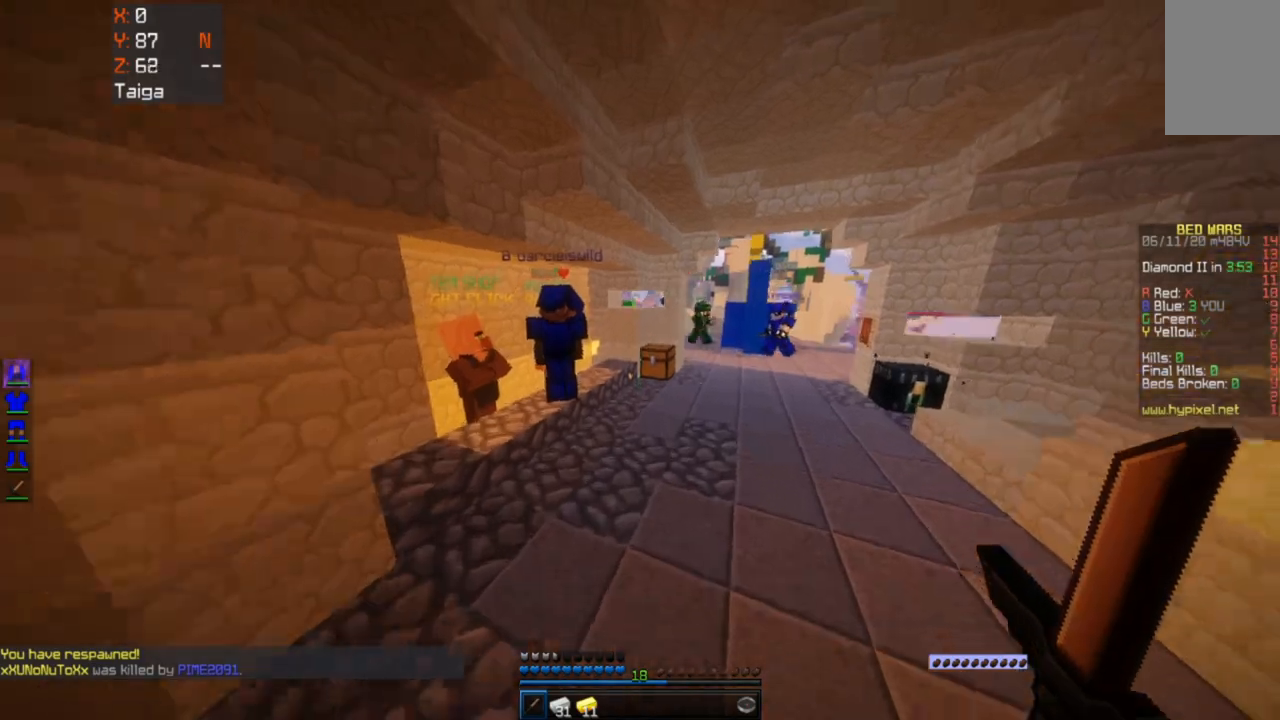
{"keys": ["w"], "mouse": [], "events": [[117, "space", "up"], [267, "w", "up"], [350, "w", "down"]]}
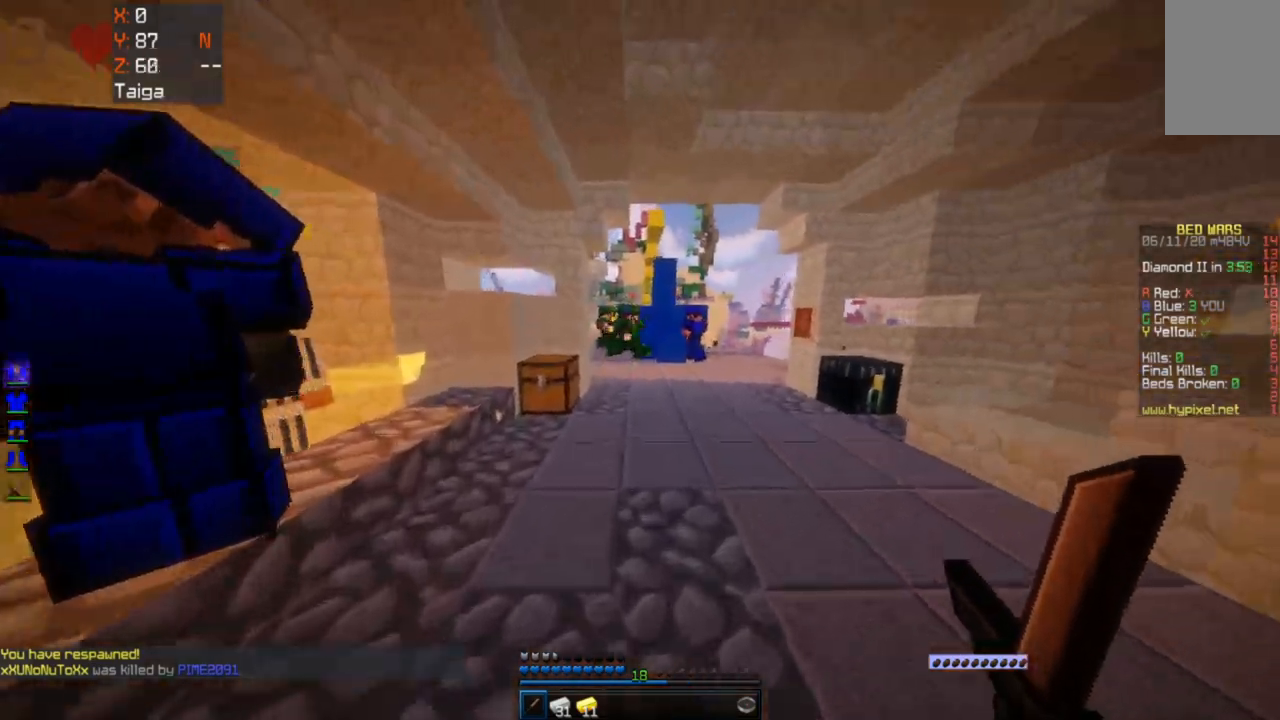
{"keys": ["w"], "mouse": [], "events": [[100, "space", "down"], [417, "space", "up"]]}
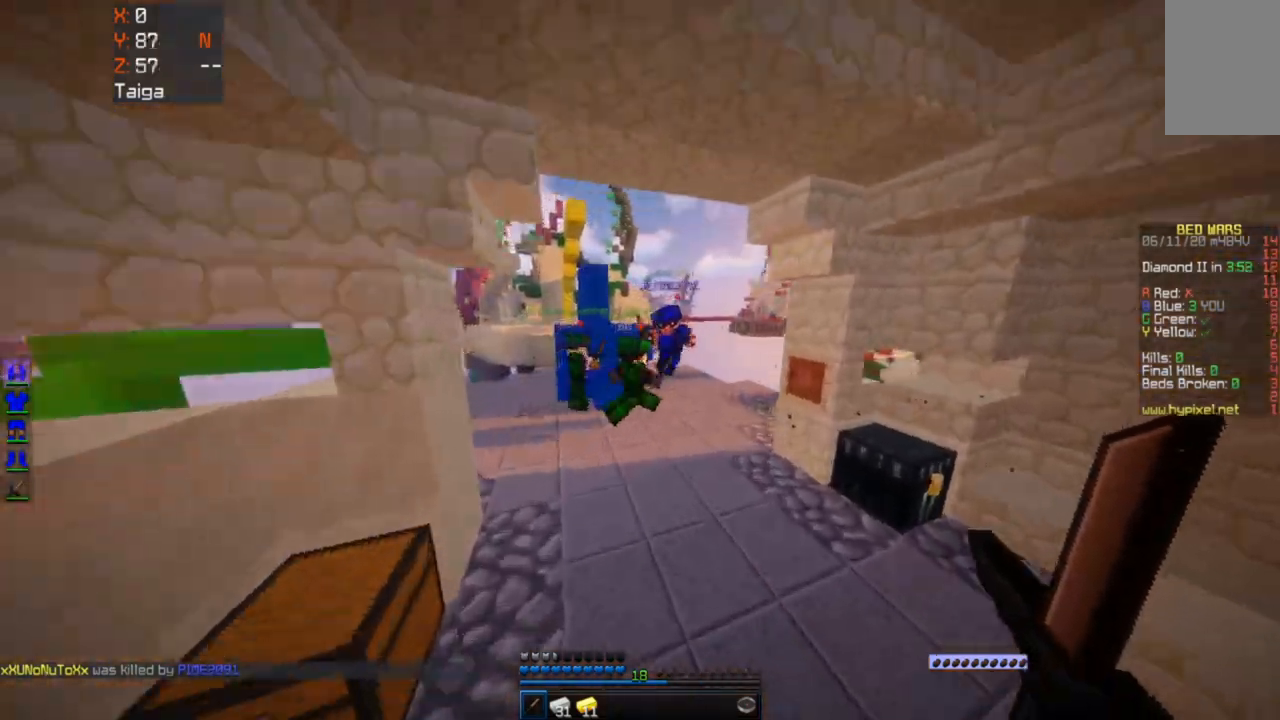
{"keys": ["w"], "mouse": ["left"], "events": [[200, "mouse_left", "down"]]}
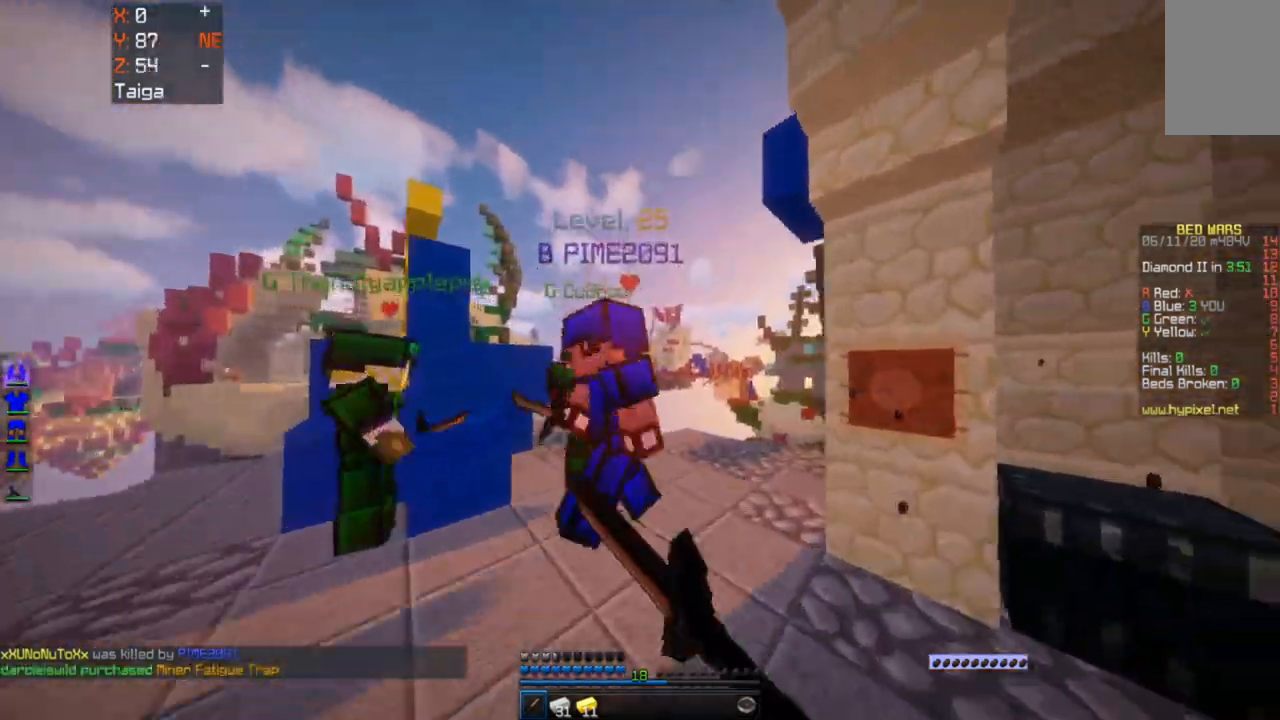
{"keys": ["a", "s"], "mouse": ["left"], "events": [[400, "a", "down"], [500, "s", "down"], [500, "w", "up"]]}
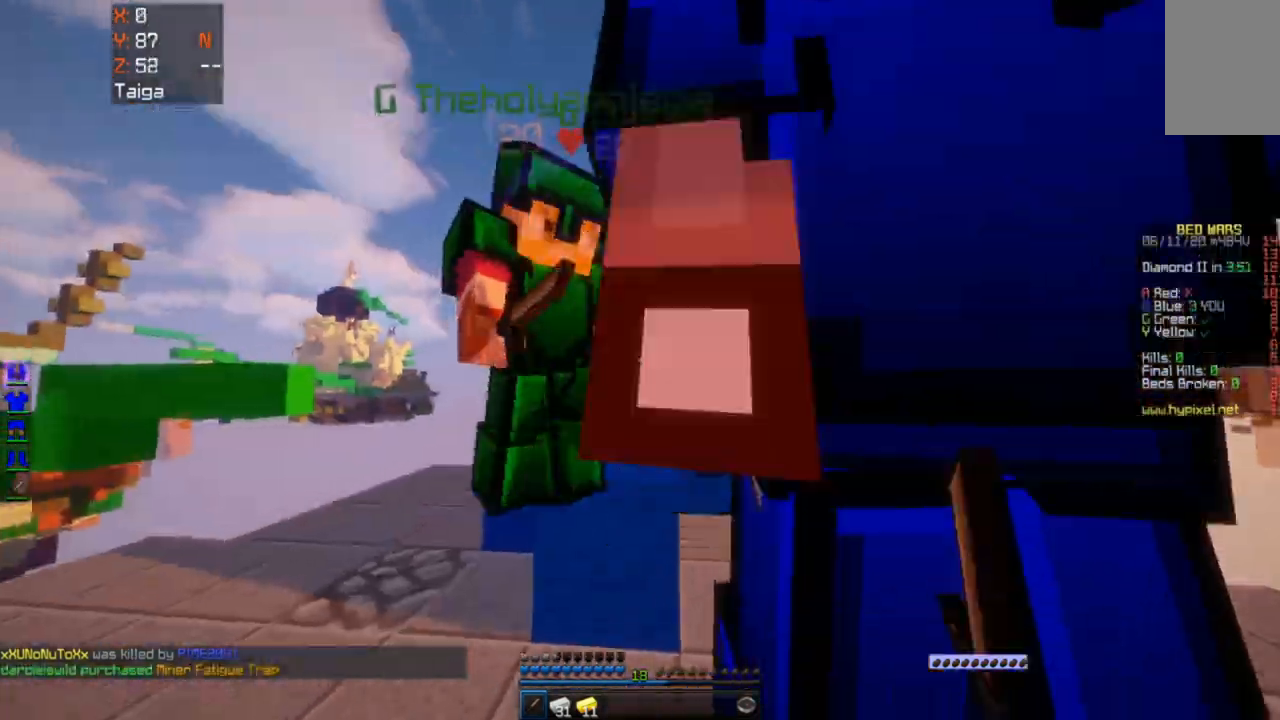
{"keys": ["a", "w"], "mouse": ["left"], "events": [[167, "s", "up"], [333, "w", "down"]]}
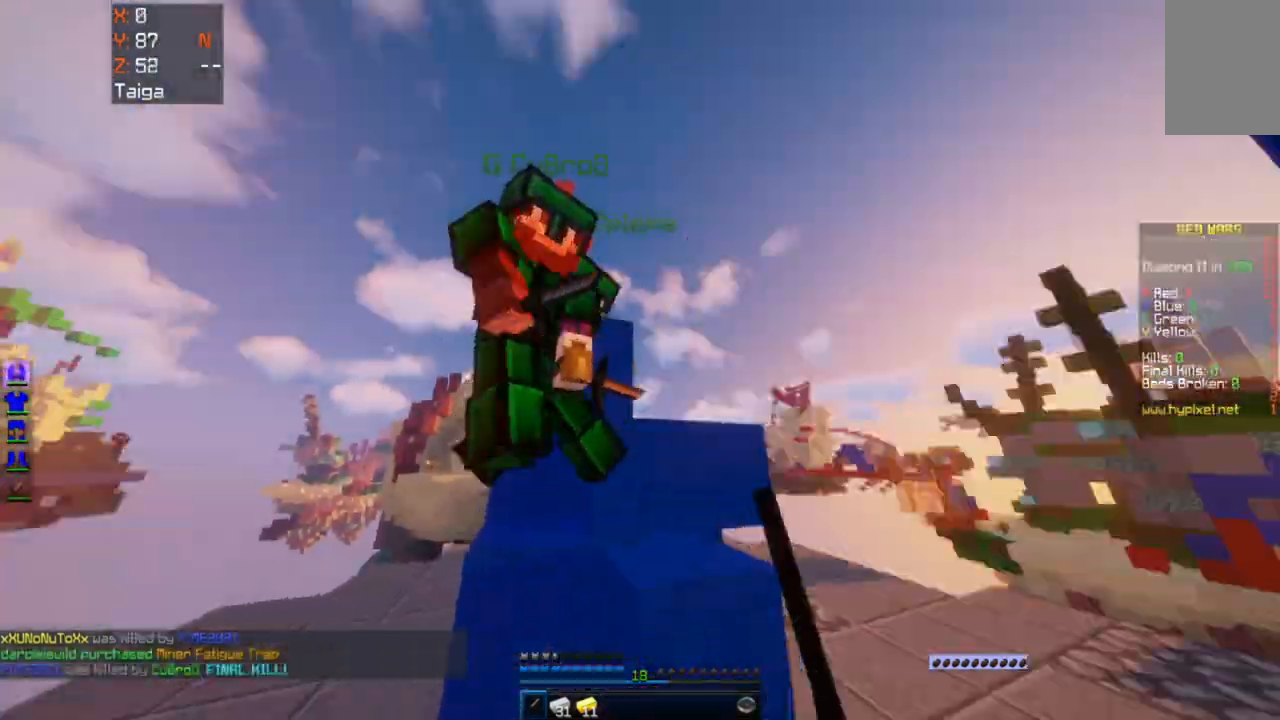
{"keys": ["a"], "mouse": ["left"], "events": [[100, "mouse_right", "down"], [167, "mouse_right", "up"], [250, "mouse_right", "down"], [333, "mouse_right", "up"], [467, "w", "up"]]}
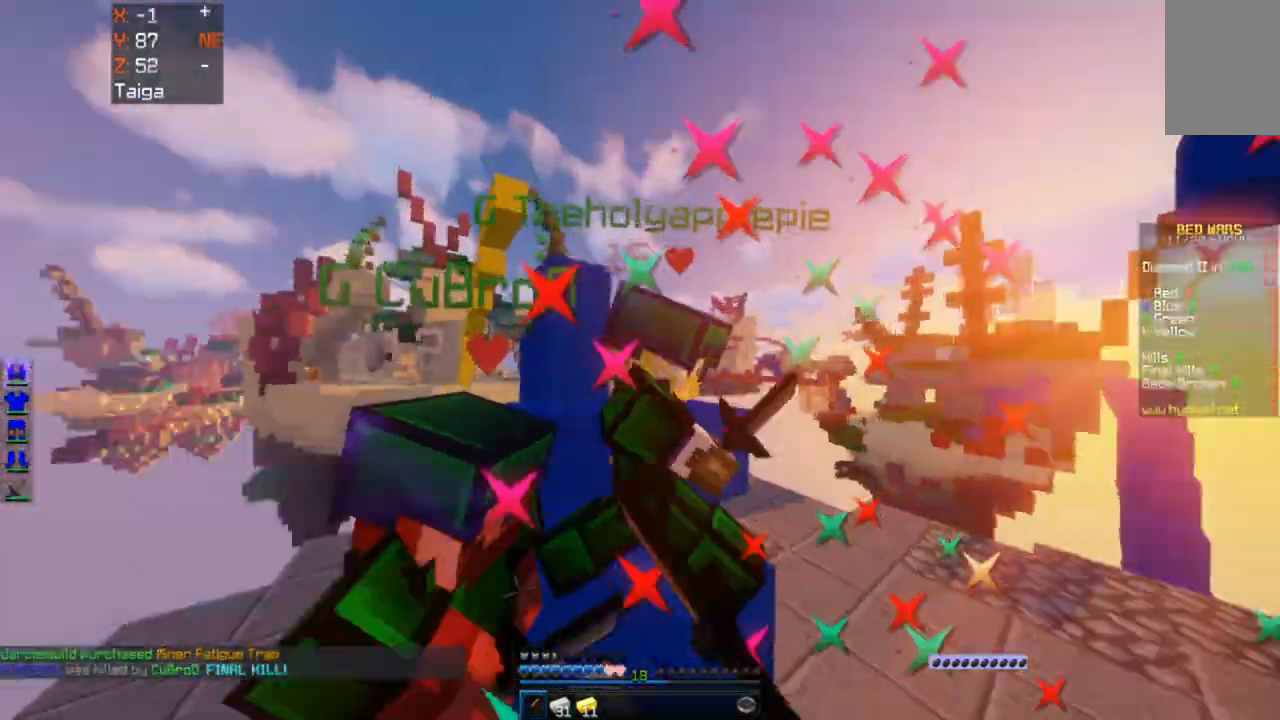
{"keys": ["d", "w"], "mouse": ["left"], "events": [[50, "d", "down"], [50, "s", "down"], [133, "a", "up"], [317, "s", "up"], [350, "w", "down"]]}
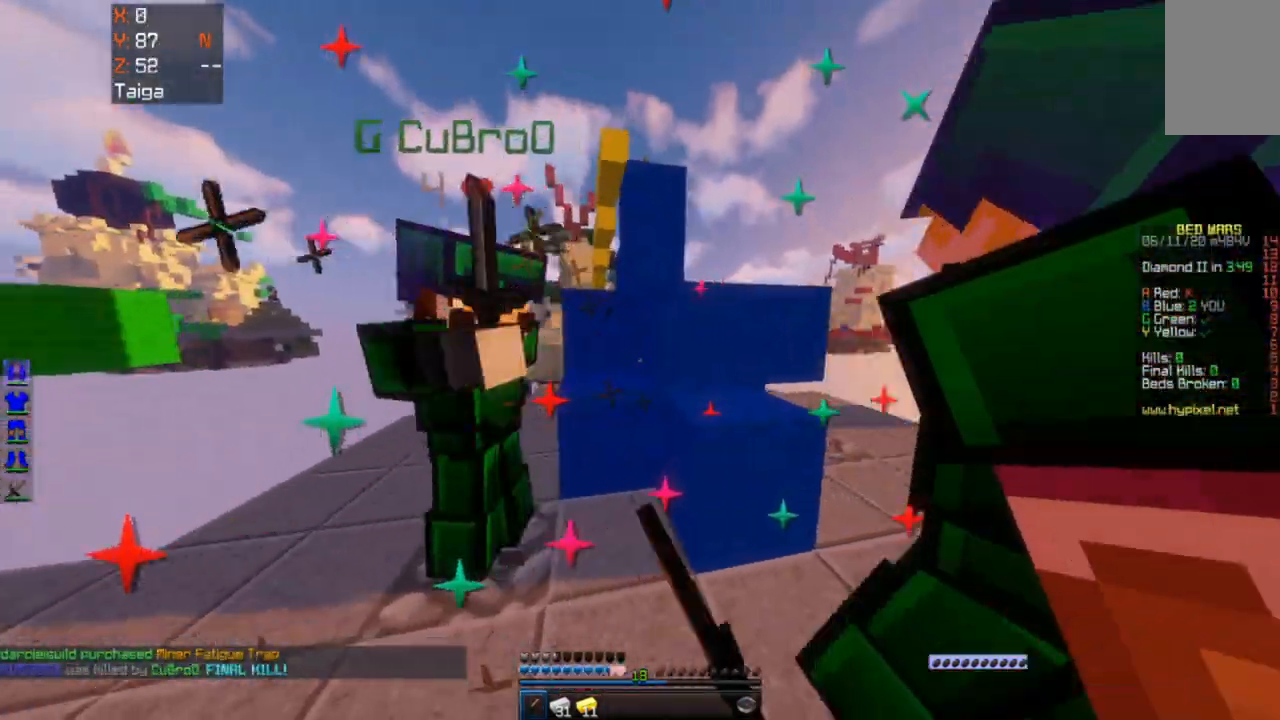
{"keys": ["d", "w"], "mouse": ["left"], "events": [[200, "a", "down"], [267, "d", "up"], [500, "a", "up"], [500, "d", "down"]]}
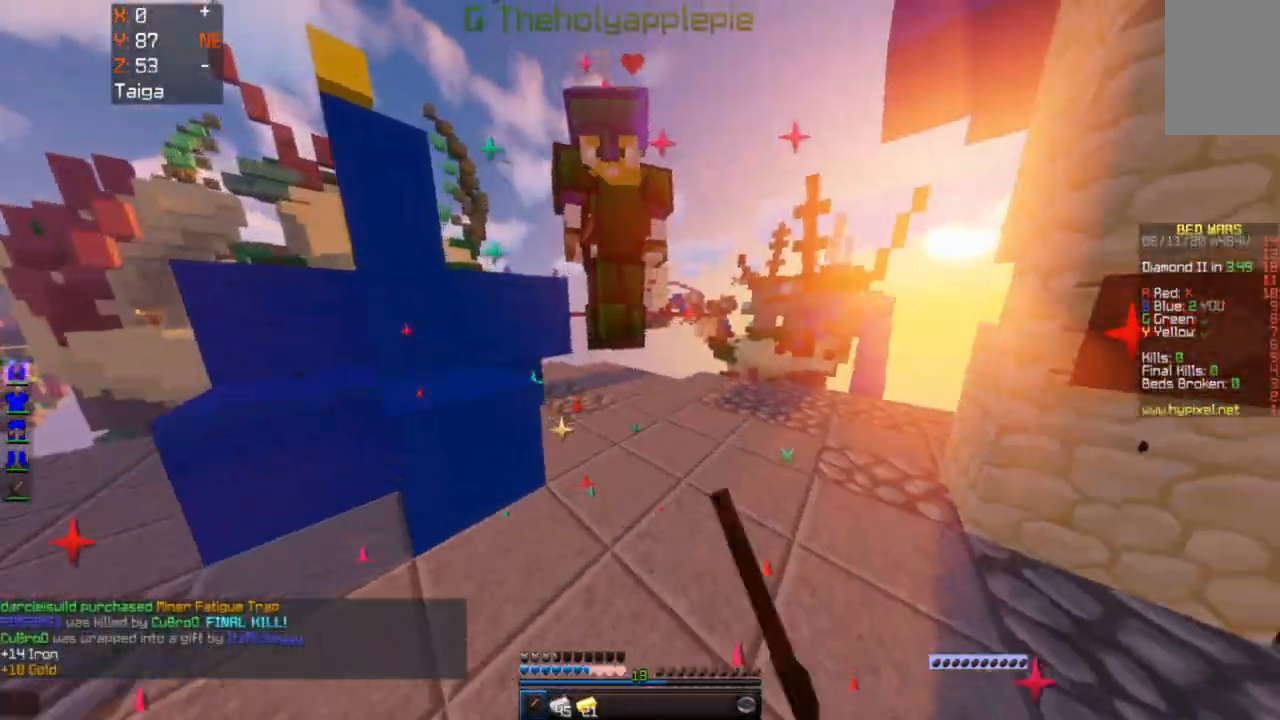
{"keys": ["d", "w"], "mouse": ["left"], "events": []}
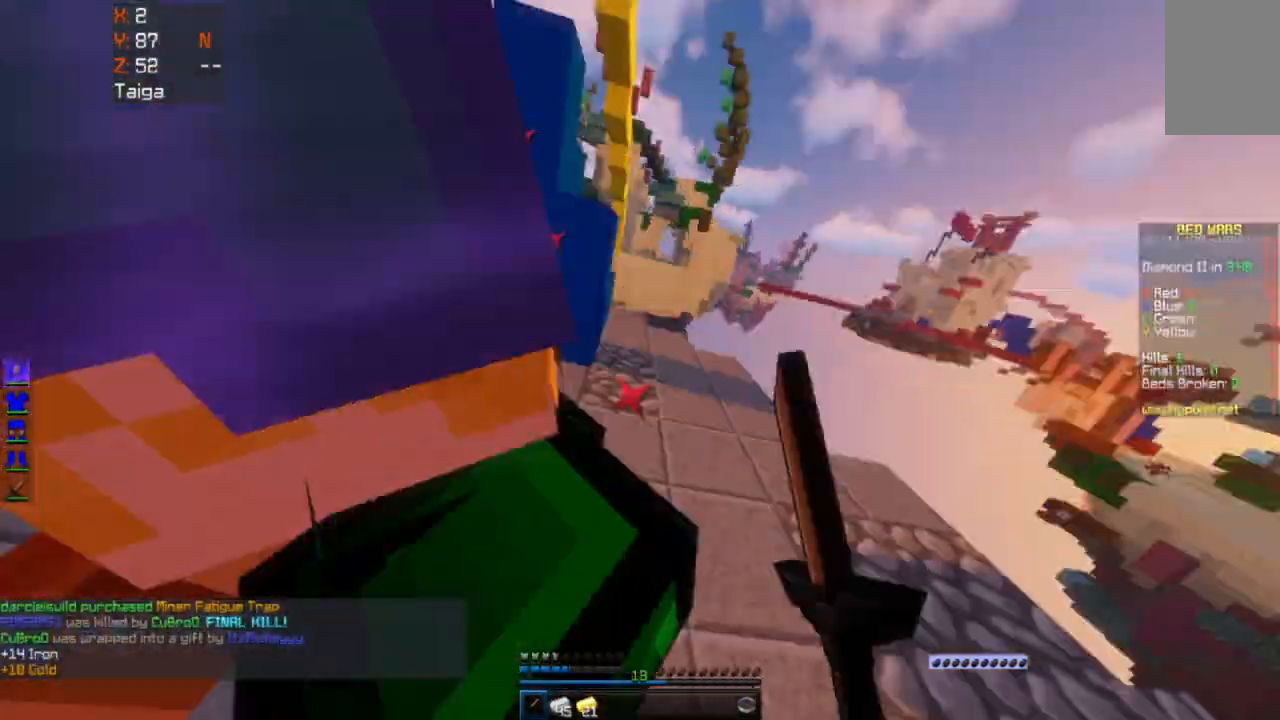
{"keys": ["a", "d", "w"], "mouse": ["left"], "events": [[167, "w", "up"], [300, "w", "down"], [450, "a", "down"]]}
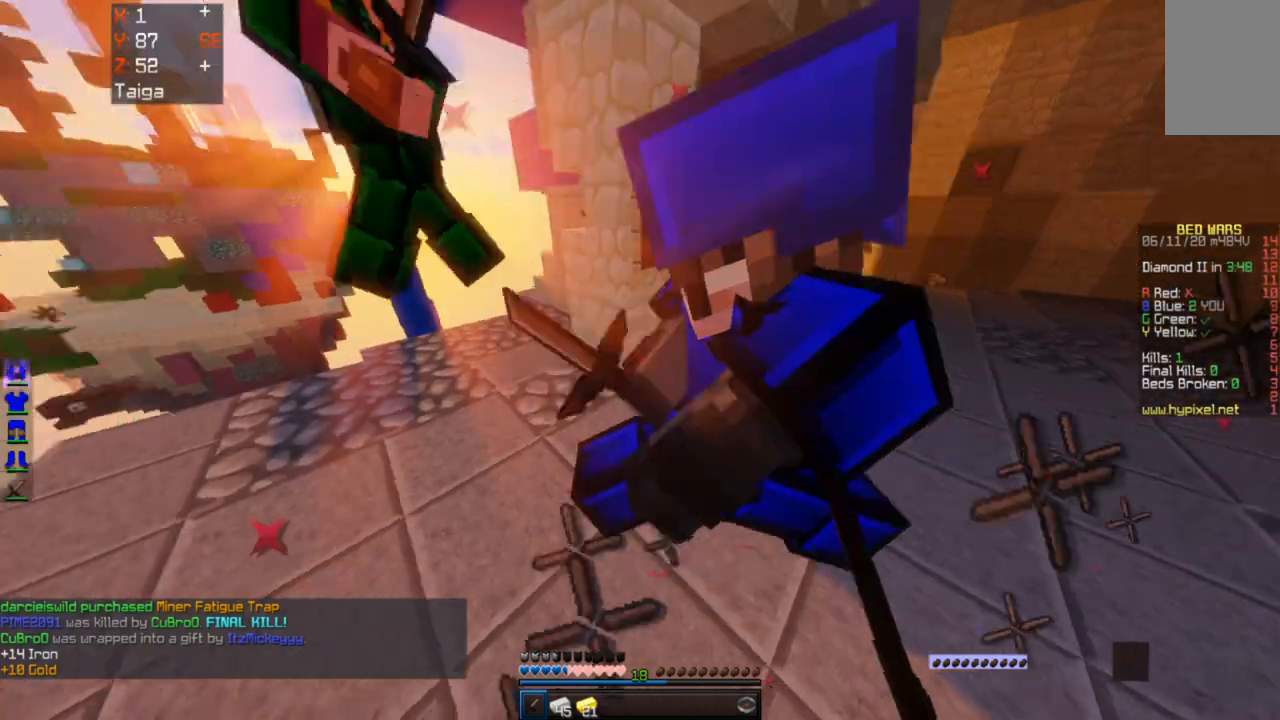
{"keys": ["a", "w"], "mouse": ["left"], "events": [[167, "d", "up"]]}
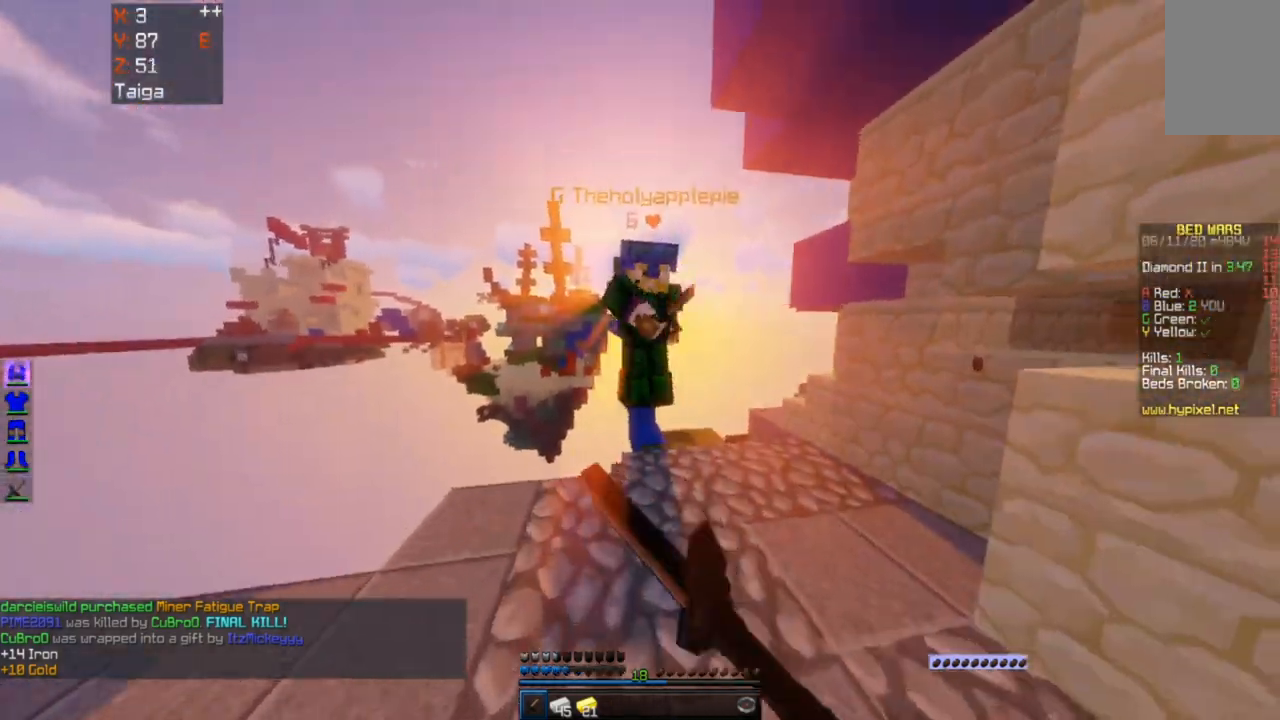
{"keys": ["d", "w"], "mouse": ["left"], "events": [[33, "a", "up"], [400, "d", "down"]]}
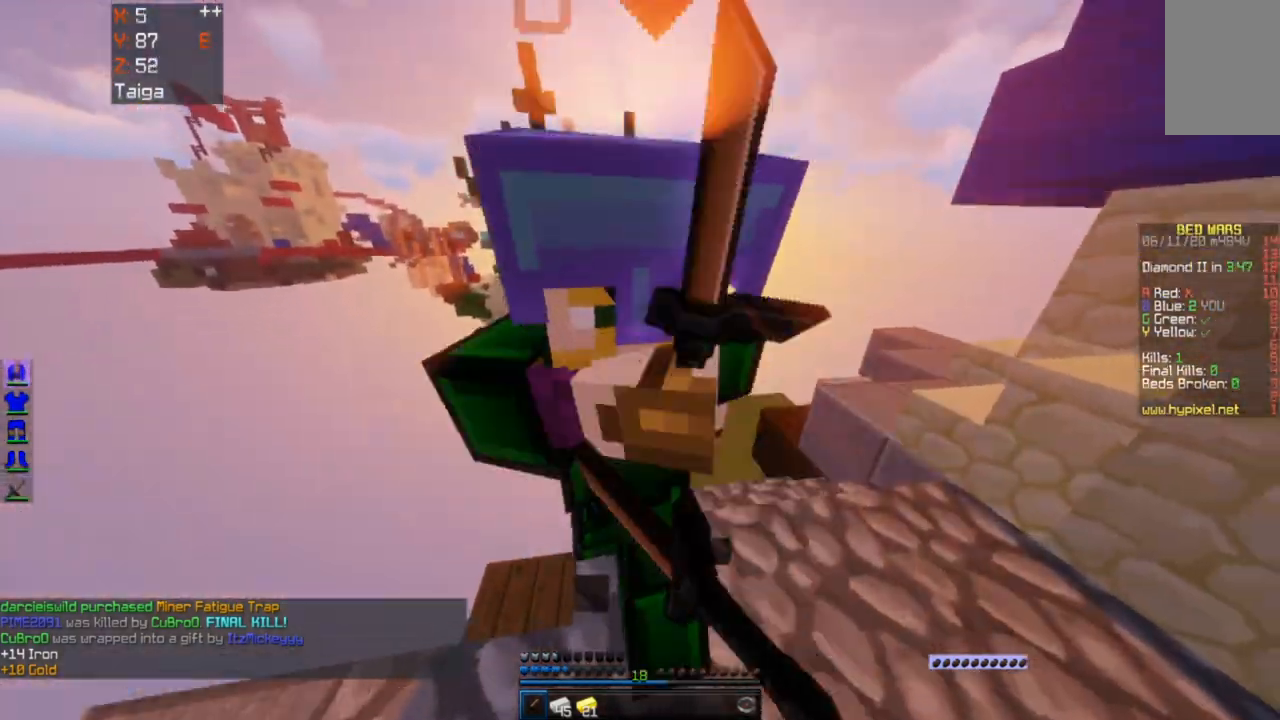
{"keys": ["a", "w"], "mouse": ["left"], "events": [[100, "s", "down"], [100, "w", "up"], [350, "a", "down"], [450, "d", "up"], [467, "s", "up"], [500, "w", "down"]]}
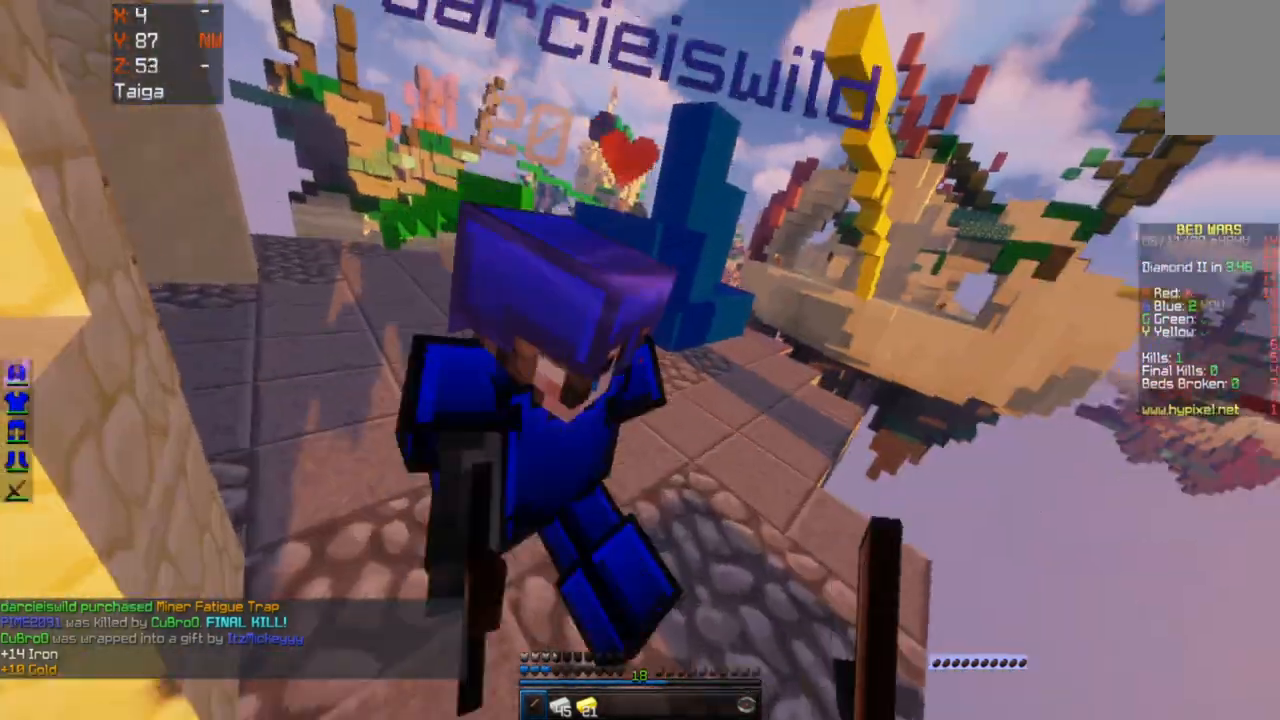
{"keys": ["a", "s"], "mouse": ["left"], "events": [[250, "w", "up"], [350, "s", "down"]]}
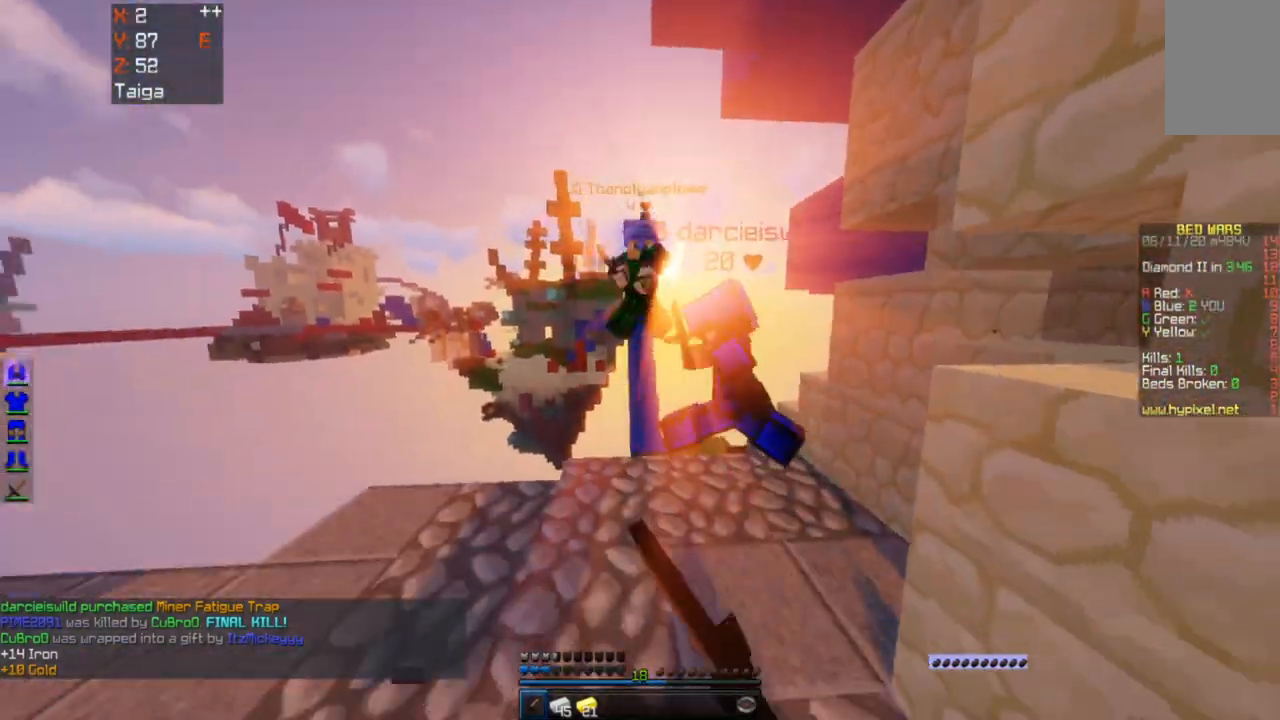
{"keys": ["d", "w"], "mouse": [], "events": [[33, "a", "up"], [100, "d", "down"], [233, "mouse_left", "up"], [317, "s", "up"], [350, "w", "down"]]}
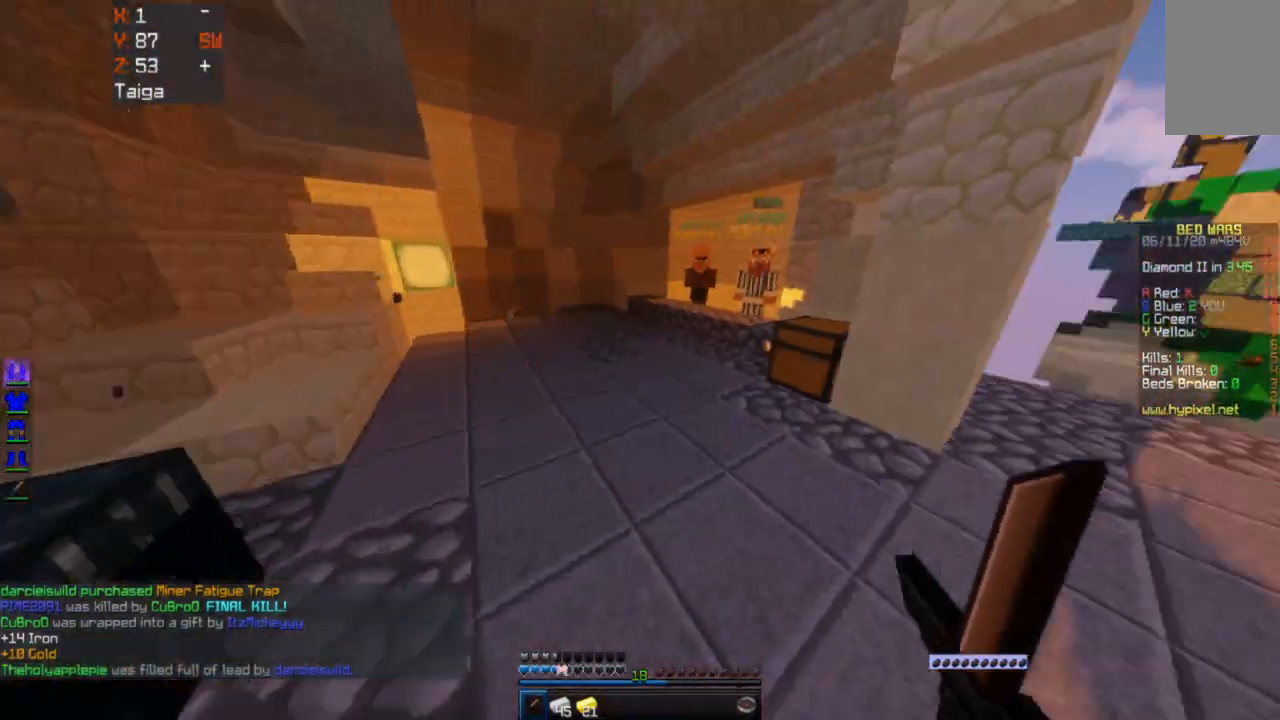
{"keys": ["a", "space", "w"], "mouse": [], "events": [[117, "d", "up"], [250, "space", "down"], [400, "a", "down"]]}